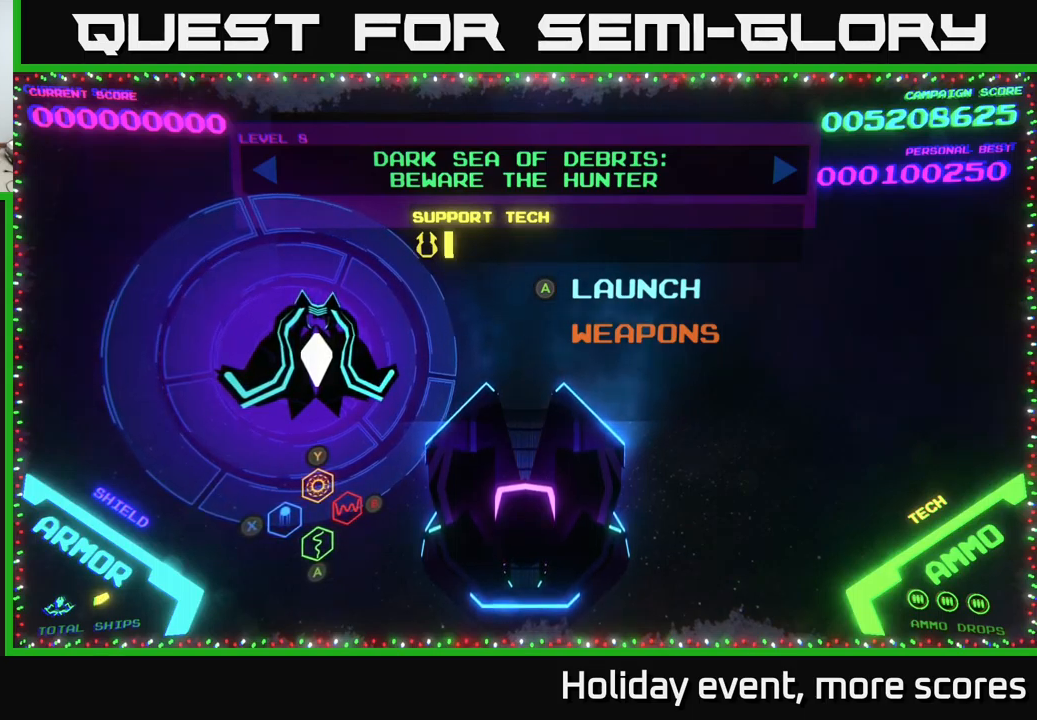
Gameplay with a controller (Xbox layout); each line is a JSON object with the inputs held at the frame after it. "events" lists button and stick changes between this image and that frame as [ms after this image, input, new state], when the widget could be followed in between.
{"buttons": [], "left_stick": "center", "right_stick": "center", "events": [[67, "A", "down"], [150, "A", "up"]]}
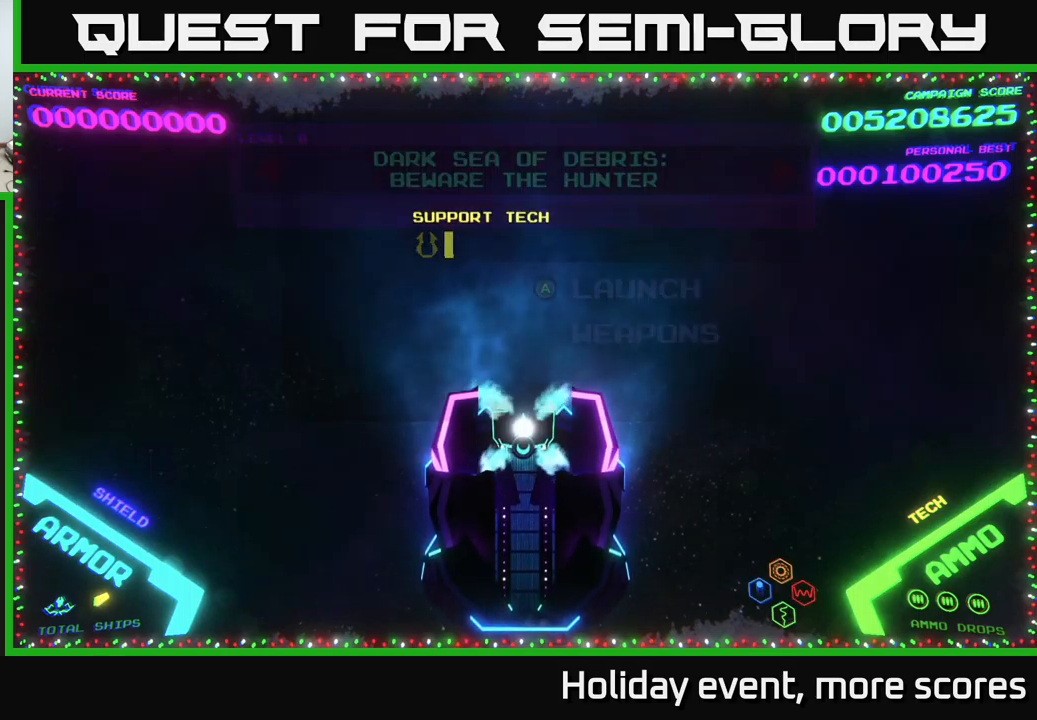
{"buttons": [], "left_stick": "center", "right_stick": "center", "events": []}
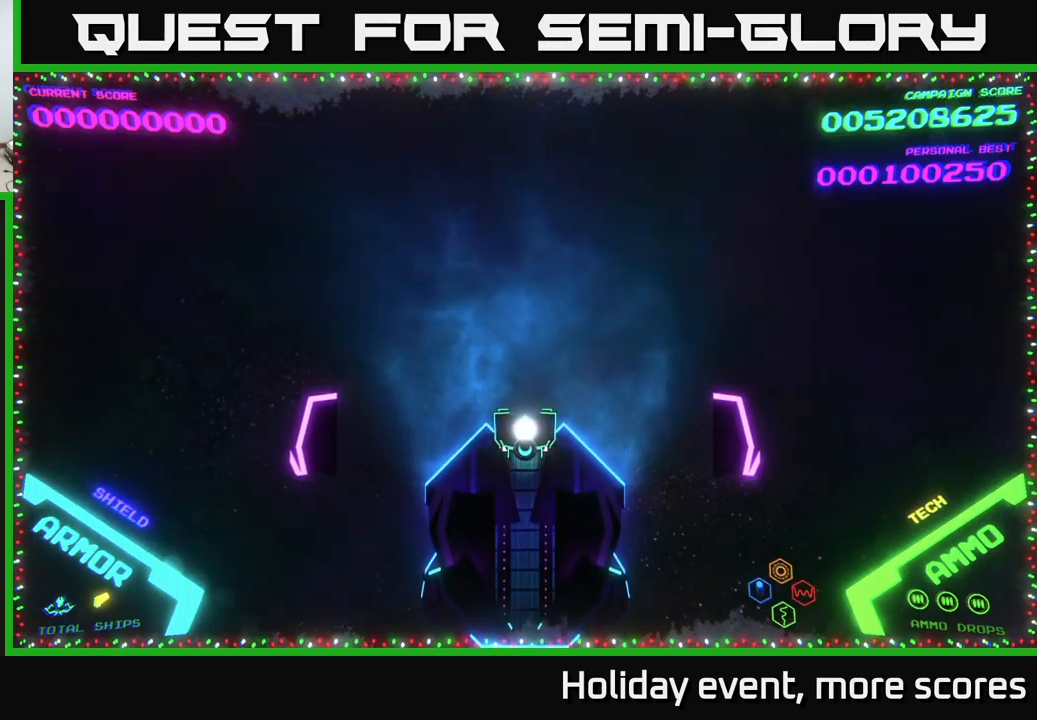
{"buttons": [], "left_stick": "center", "right_stick": "center", "events": []}
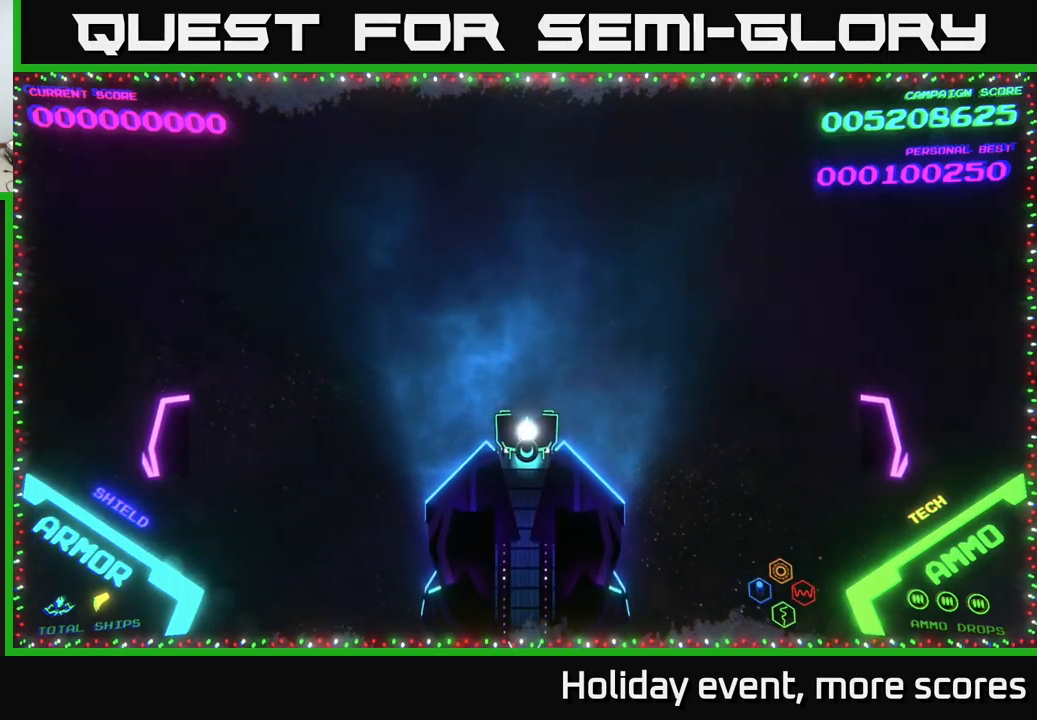
{"buttons": [], "left_stick": "center", "right_stick": "center", "events": []}
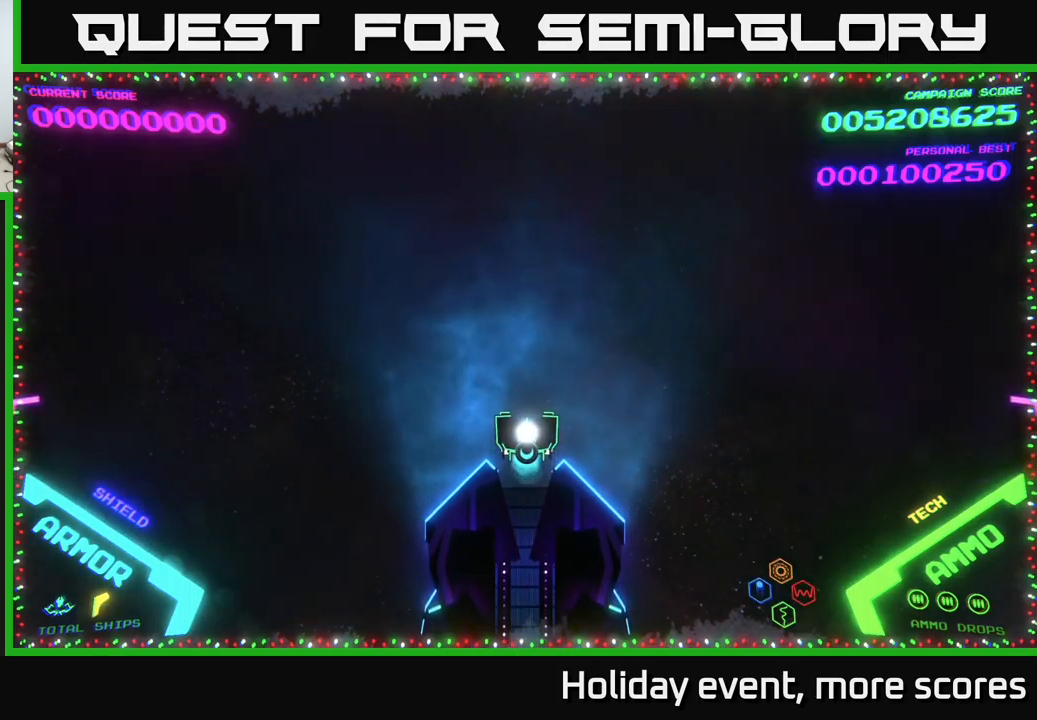
{"buttons": [], "left_stick": "center", "right_stick": "center", "events": []}
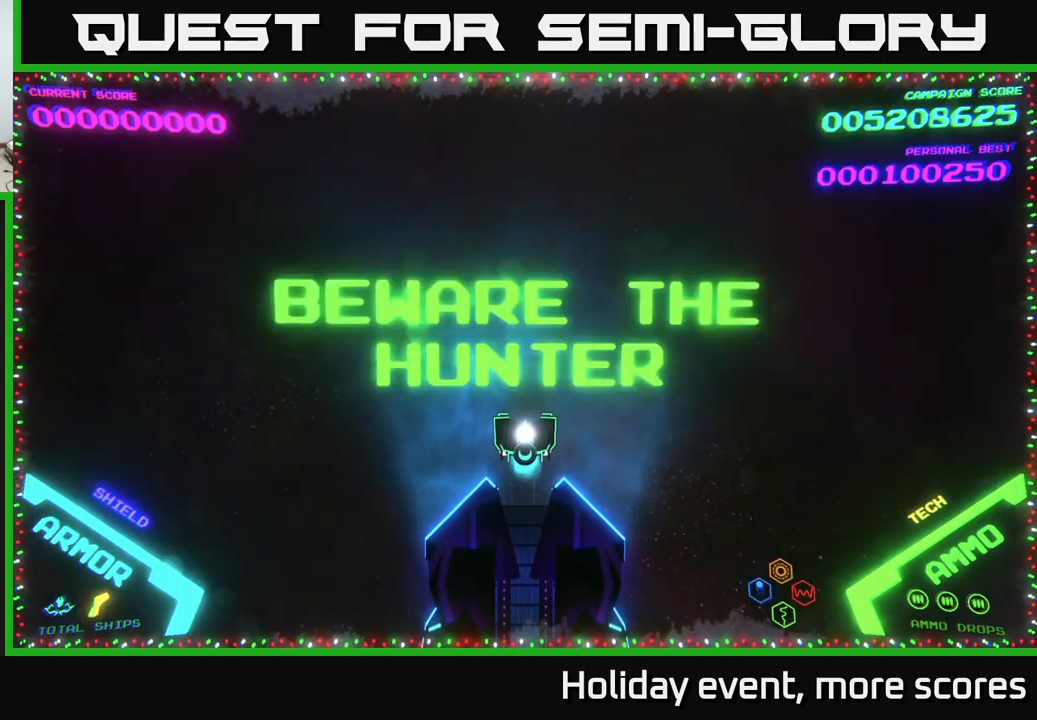
{"buttons": [], "left_stick": "center", "right_stick": "center", "events": []}
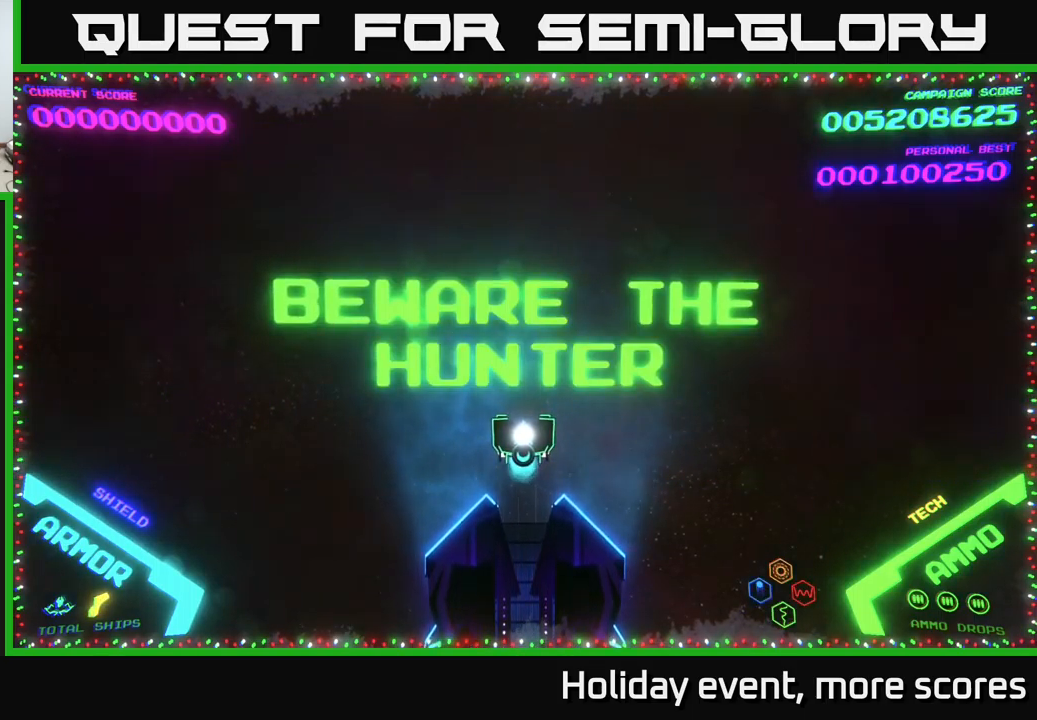
{"buttons": [], "left_stick": "up", "right_stick": "center", "events": [[350, "left_stick", "up"]]}
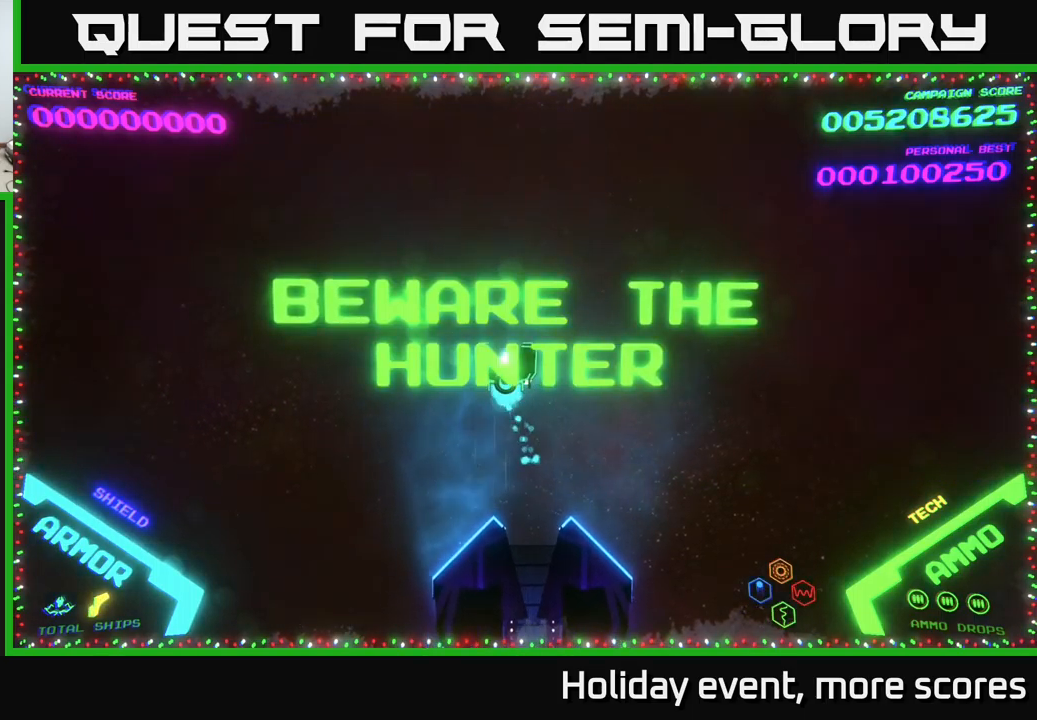
{"buttons": [], "left_stick": "center", "right_stick": "center", "events": [[83, "left_stick", "center"]]}
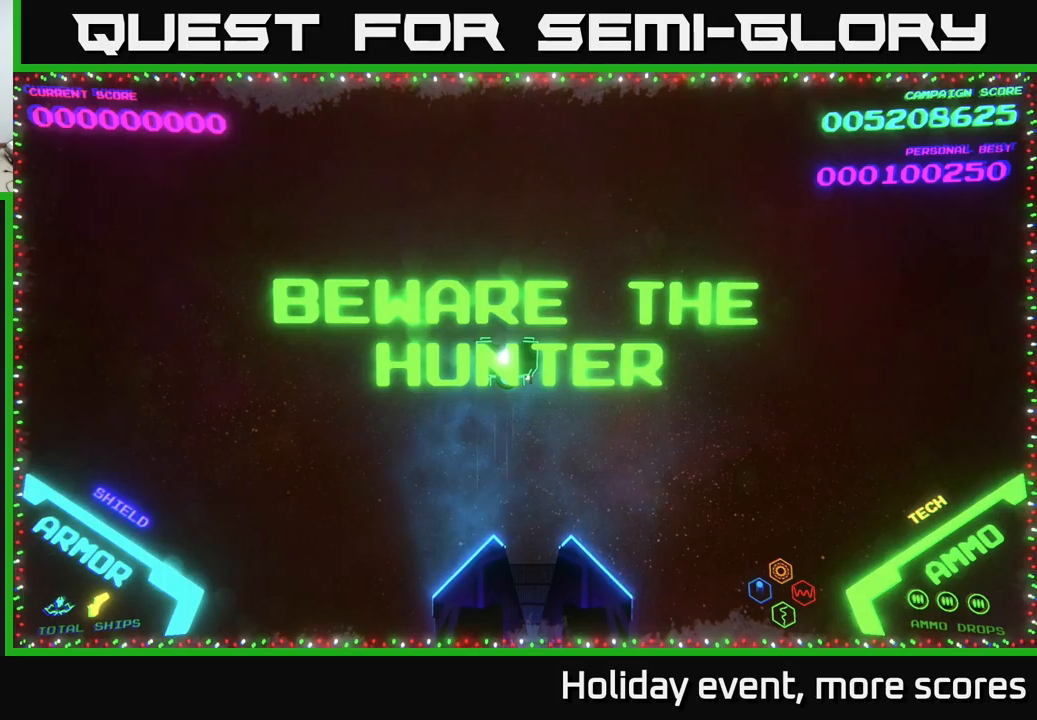
{"buttons": [], "left_stick": "right", "right_stick": "center", "events": [[417, "left_stick", "right"]]}
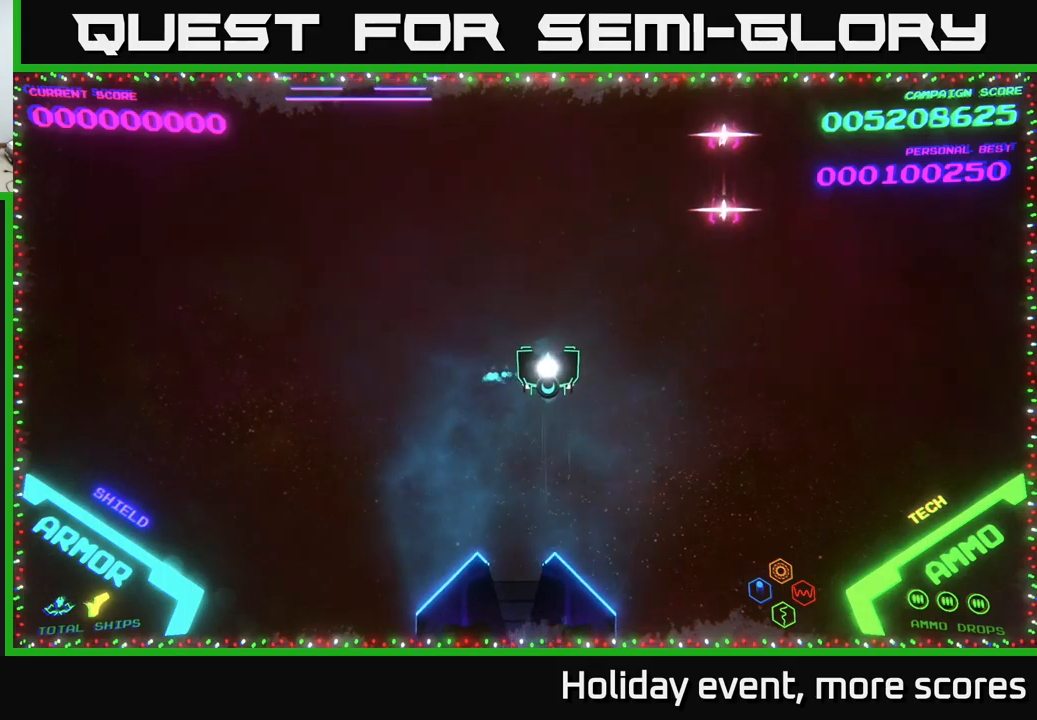
{"buttons": [], "left_stick": "right", "right_stick": "center", "events": [[17, "left_stick", "down-right"], [450, "left_stick", "right"]]}
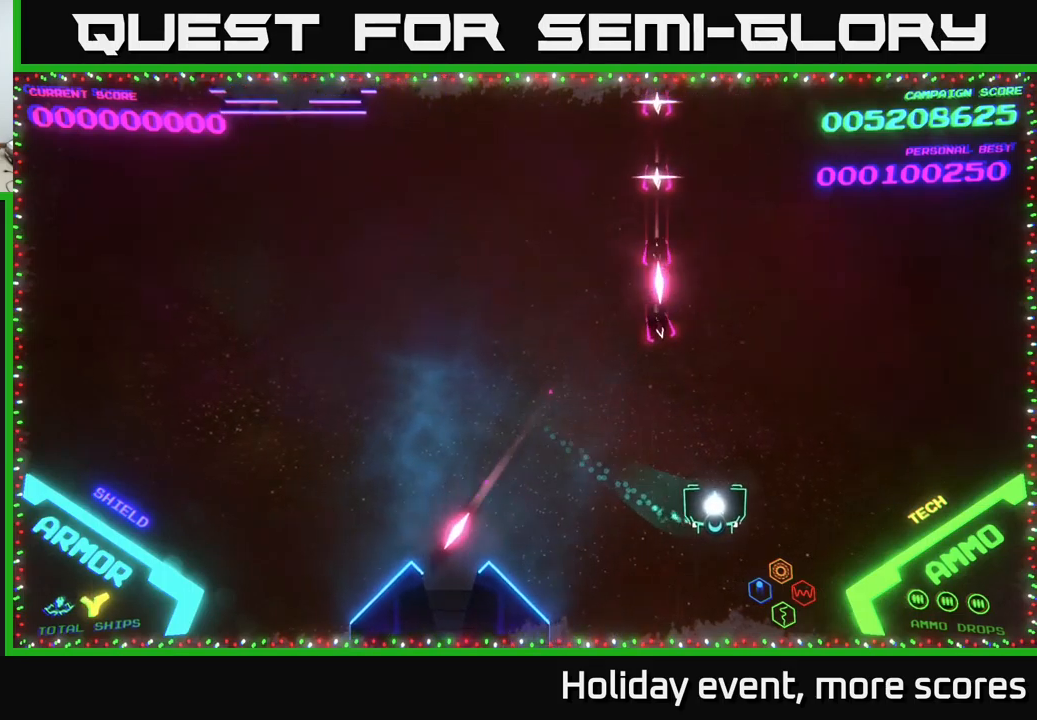
{"buttons": [], "left_stick": "up", "right_stick": "center", "events": [[133, "left_stick", "up-right"], [333, "left_stick", "up"]]}
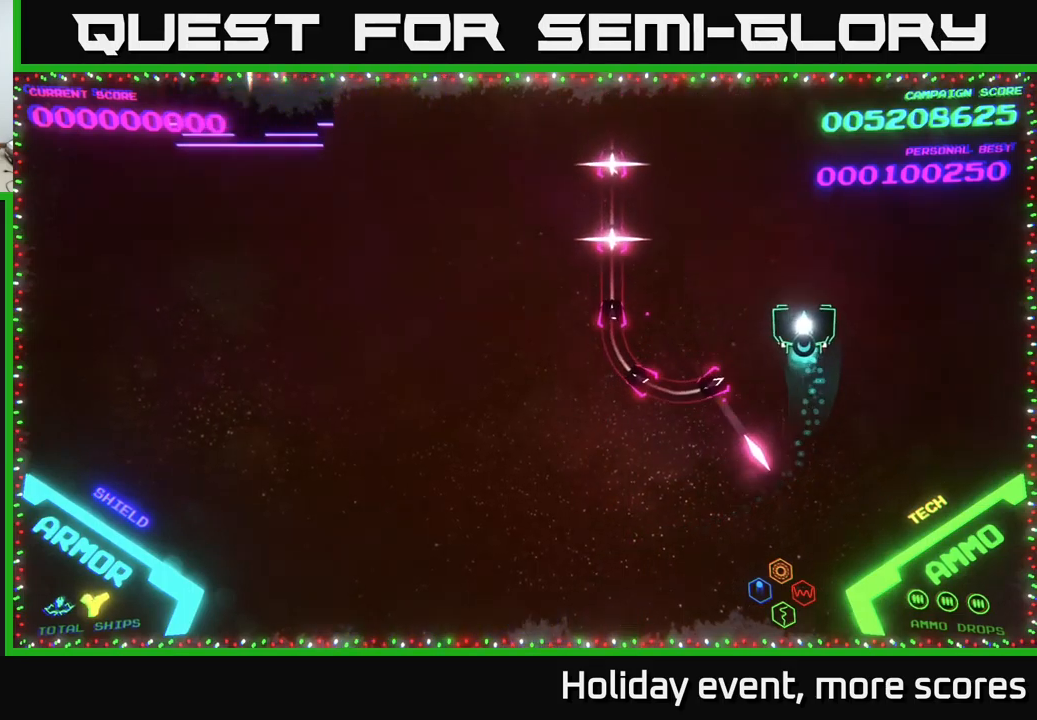
{"buttons": [], "left_stick": "left", "right_stick": "center", "events": [[50, "left_stick", "up-left"], [450, "left_stick", "left"]]}
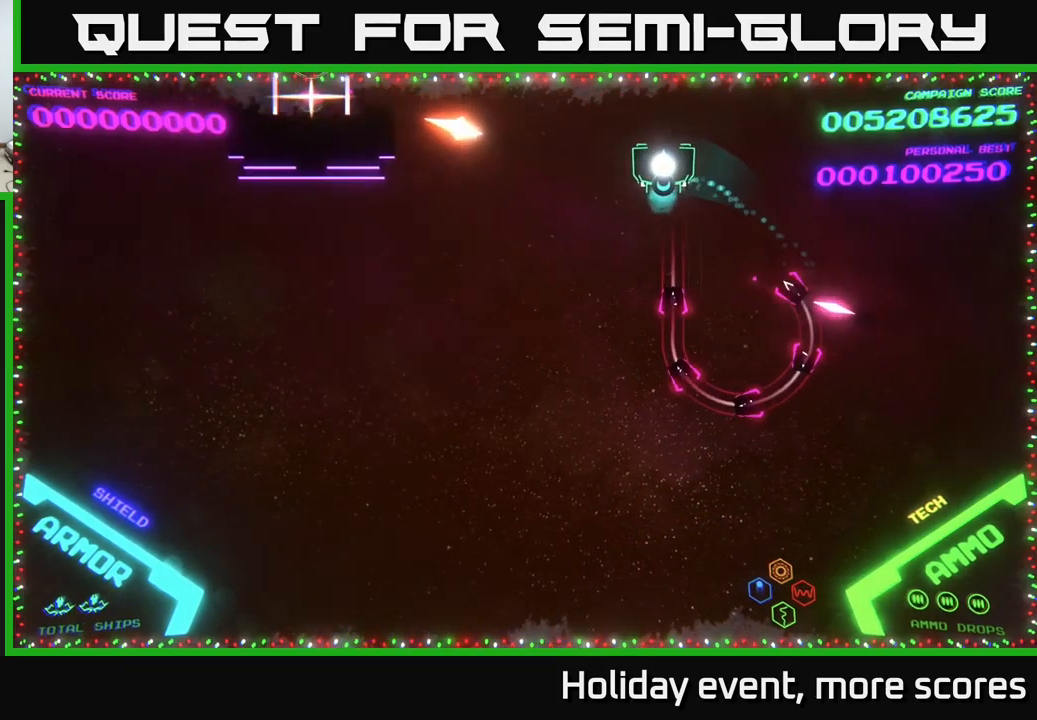
{"buttons": [], "left_stick": "right", "right_stick": "center", "events": [[83, "left_stick", "center"], [200, "left_stick", "up-right"], [300, "left_stick", "right"]]}
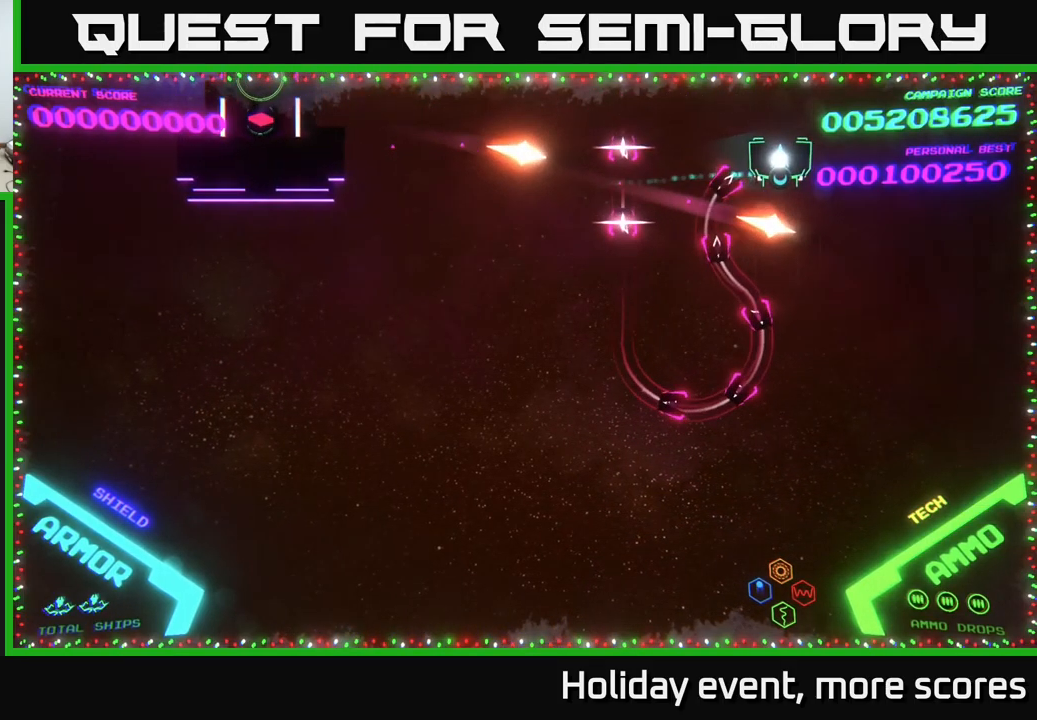
{"buttons": [], "left_stick": "left", "right_stick": "center", "events": [[33, "left_stick", "up-right"], [267, "left_stick", "center"], [367, "left_stick", "left"]]}
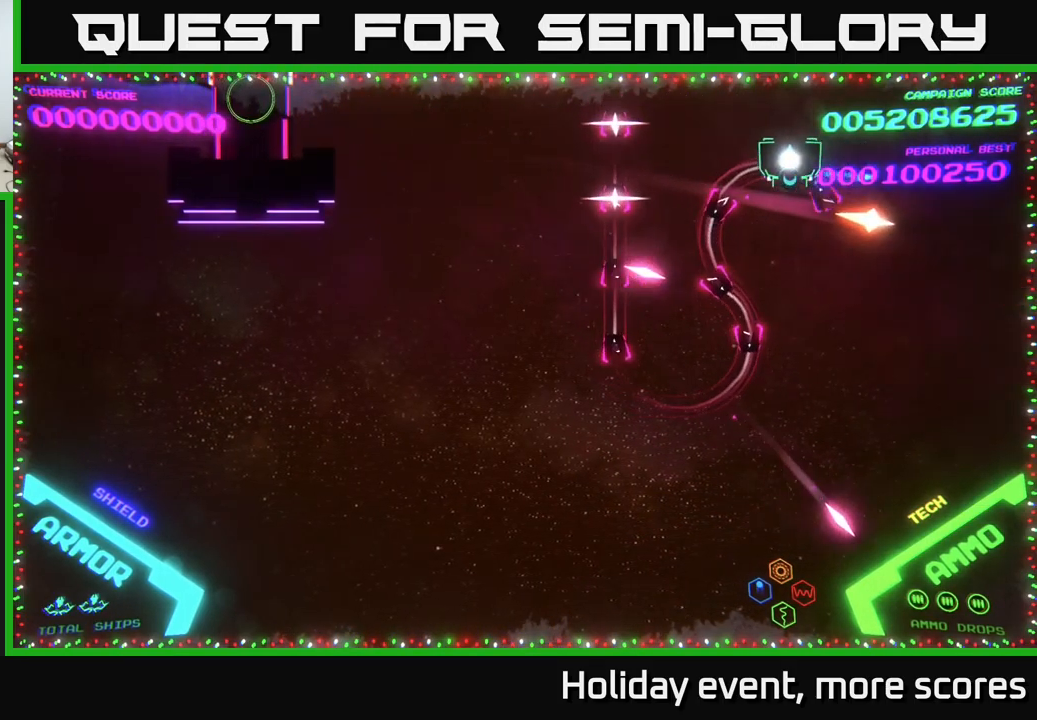
{"buttons": [], "left_stick": "center", "right_stick": "center", "events": [[450, "left_stick", "center"]]}
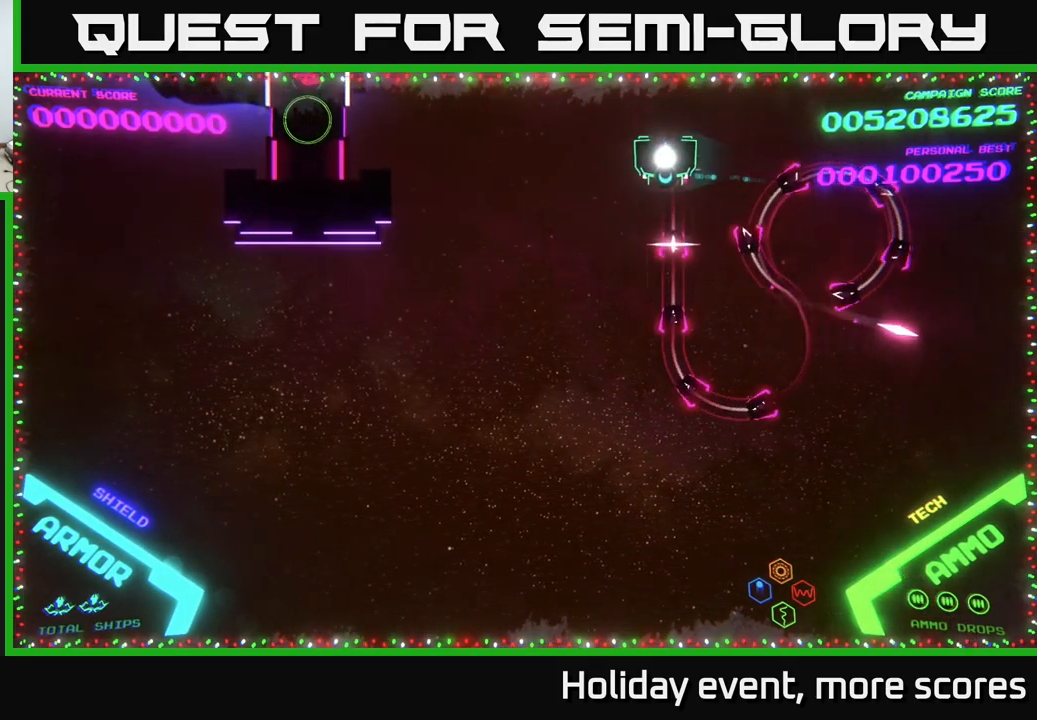
{"buttons": [], "left_stick": "center", "right_stick": "center", "events": [[117, "left_stick", "down-left"], [300, "left_stick", "center"]]}
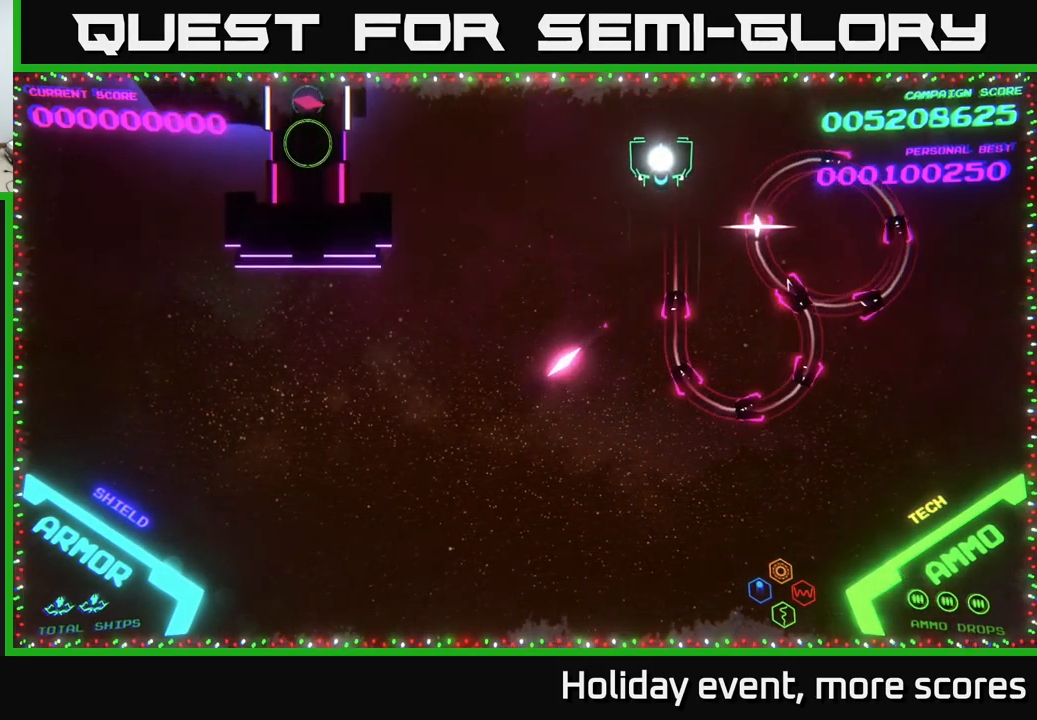
{"buttons": ["B"], "left_stick": "down", "right_stick": "center", "events": [[67, "left_stick", "left"], [250, "B", "down"], [283, "left_stick", "down"]]}
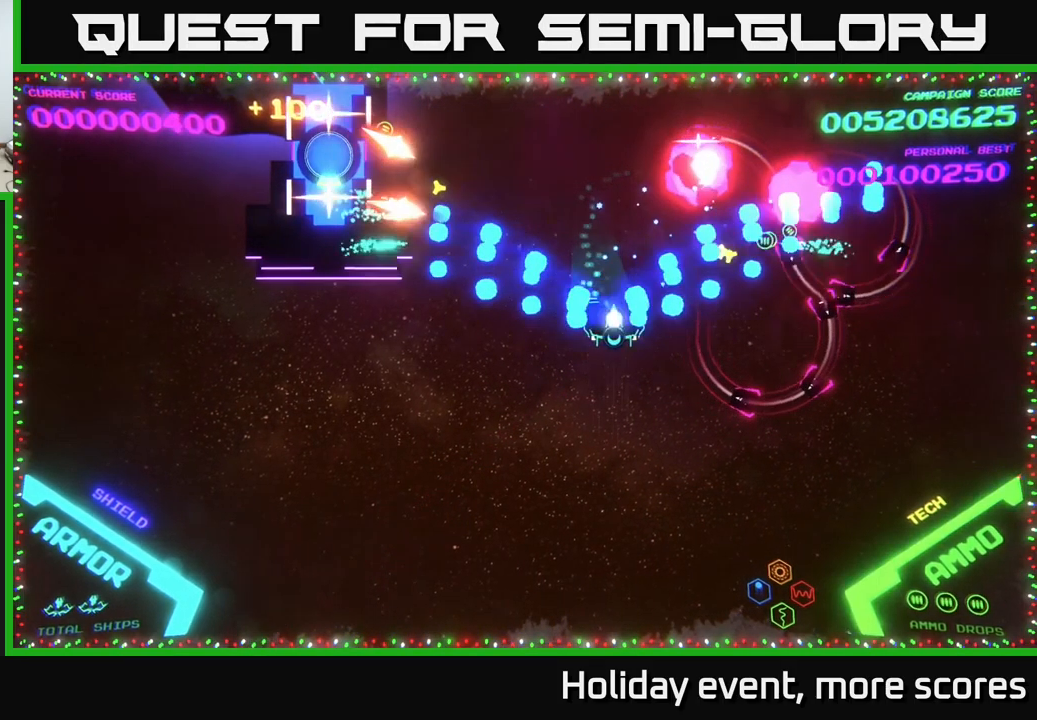
{"buttons": [], "left_stick": "up-right", "right_stick": "center", "events": [[50, "left_stick", "down-right"], [217, "left_stick", "right"], [333, "B", "up"], [383, "left_stick", "up-right"]]}
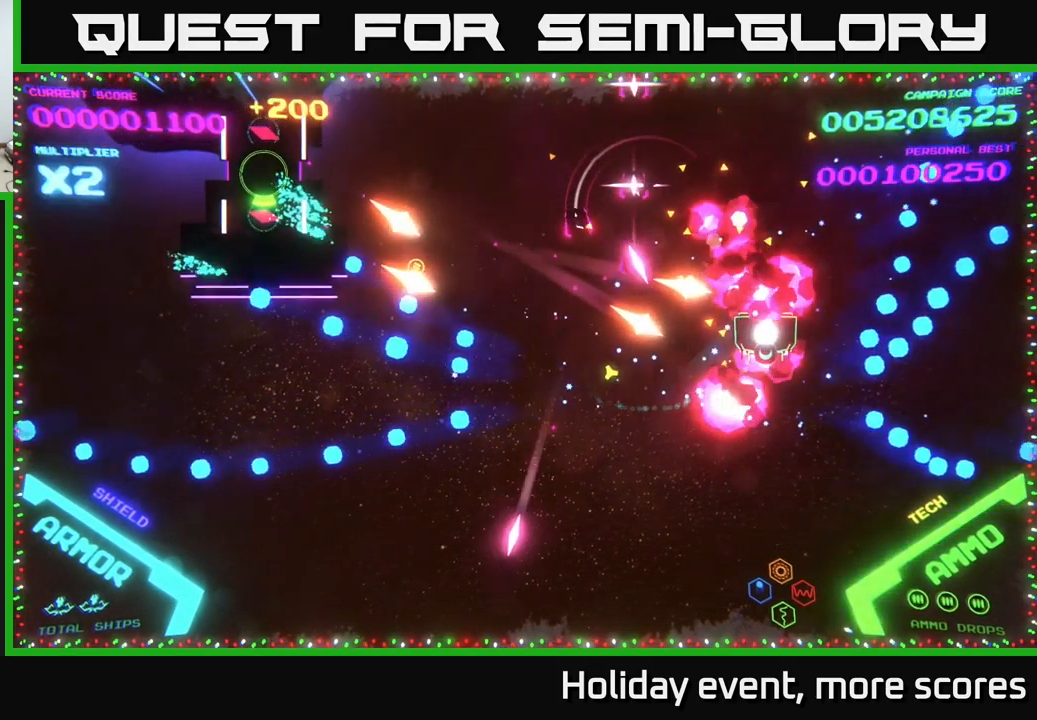
{"buttons": ["B"], "left_stick": "up-left", "right_stick": "center", "events": [[217, "B", "down"], [367, "left_stick", "up-left"]]}
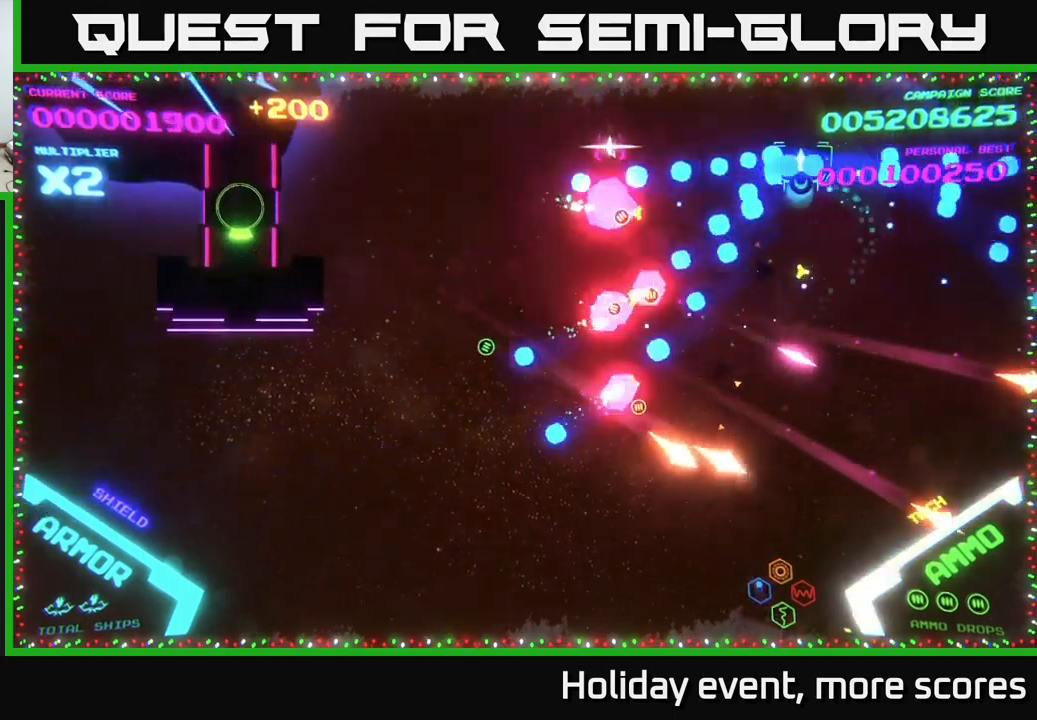
{"buttons": ["B"], "left_stick": "up-left", "right_stick": "center", "events": [[67, "B", "up"], [67, "left_stick", "down-left"], [134, "B", "down"], [267, "B", "up"], [300, "left_stick", "up-left"], [334, "B", "down"]]}
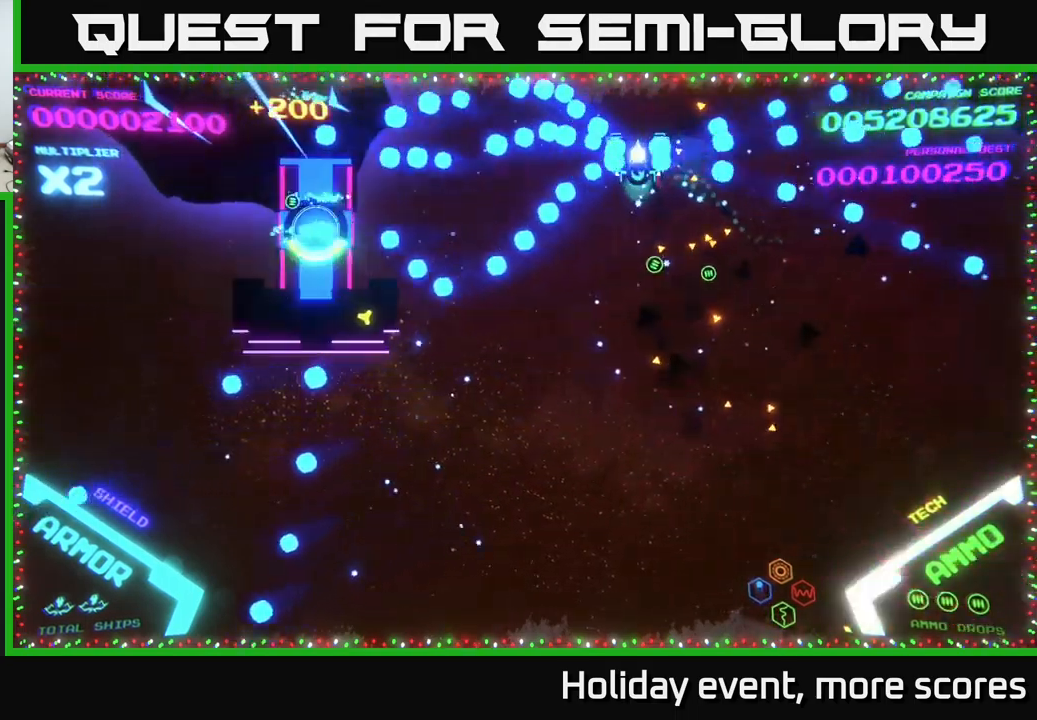
{"buttons": [], "left_stick": "right", "right_stick": "center", "events": [[50, "left_stick", "left"], [284, "left_stick", "right"], [484, "B", "up"]]}
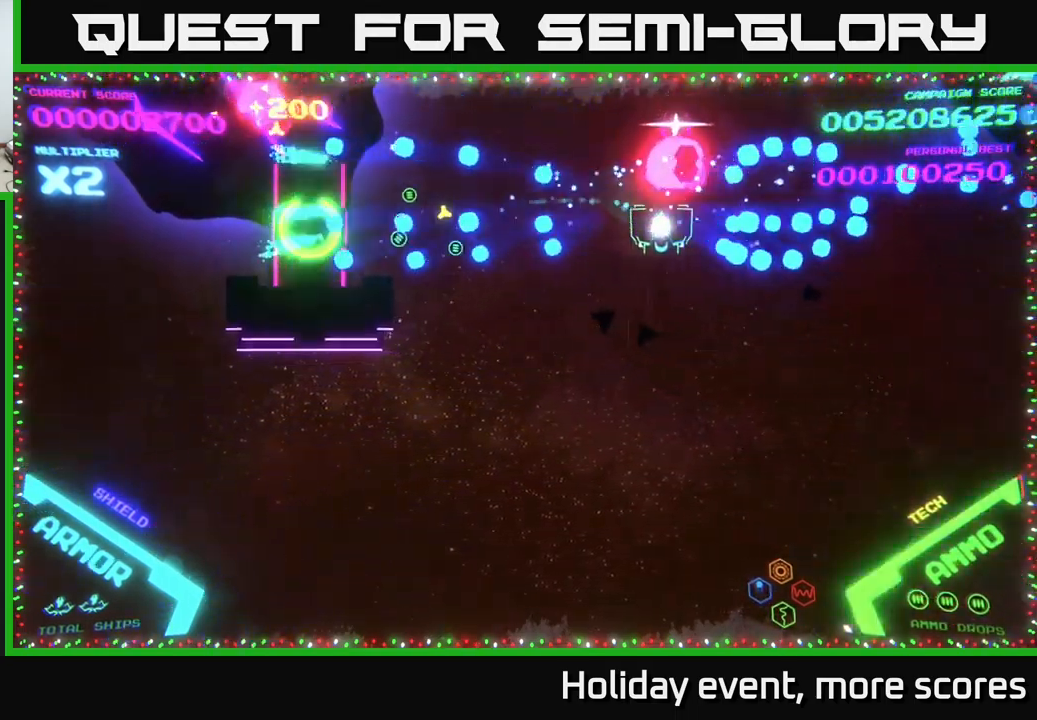
{"buttons": [], "left_stick": "down-left", "right_stick": "center", "events": [[34, "left_stick", "down"], [117, "B", "down"], [217, "B", "up"], [417, "left_stick", "down-left"]]}
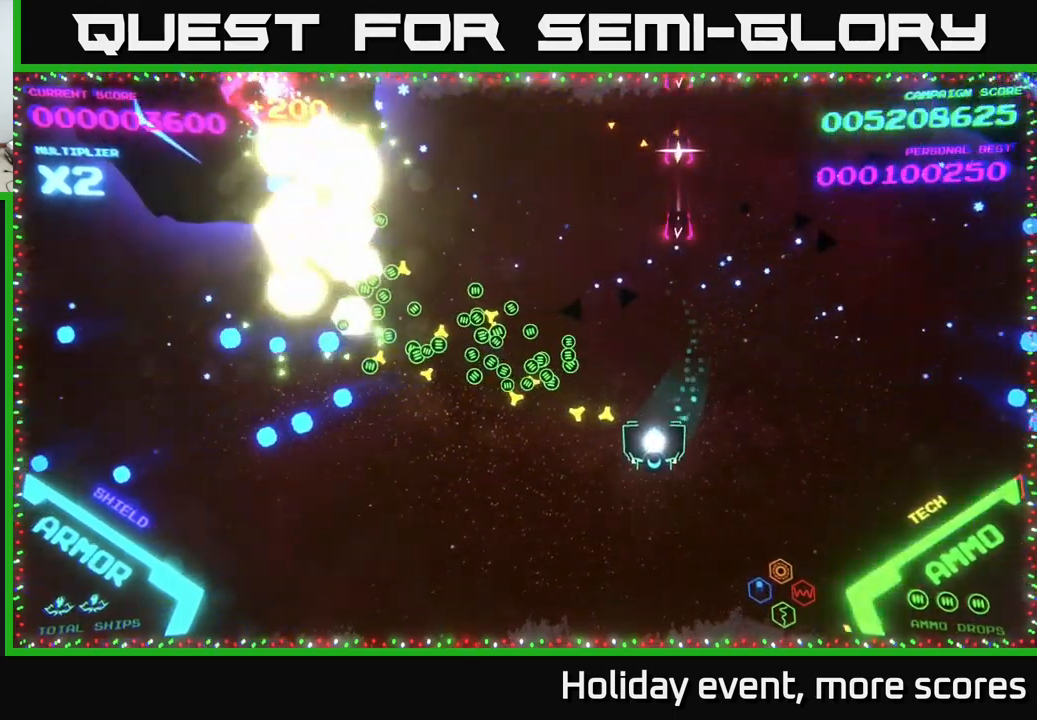
{"buttons": [], "left_stick": "left", "right_stick": "center", "events": [[134, "left_stick", "left"]]}
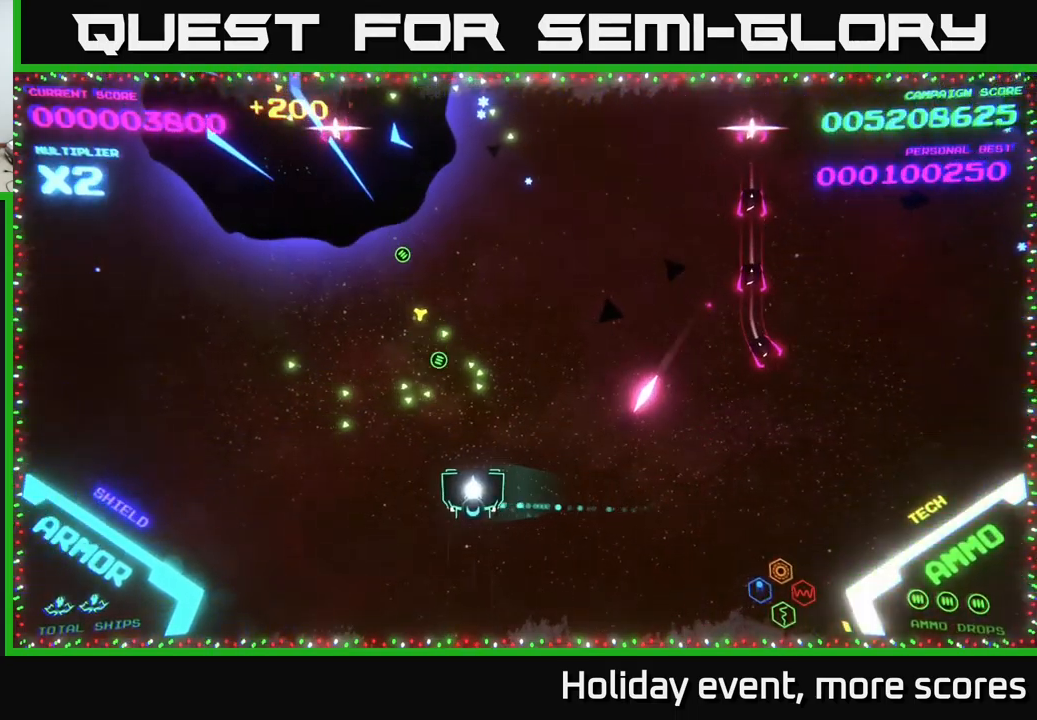
{"buttons": [], "left_stick": "down-left", "right_stick": "center", "events": [[184, "left_stick", "up-left"], [250, "X", "down"], [300, "X", "up"], [384, "X", "down"], [400, "left_stick", "down"], [417, "X", "up"], [467, "X", "down"], [500, "X", "up"], [500, "left_stick", "down-left"]]}
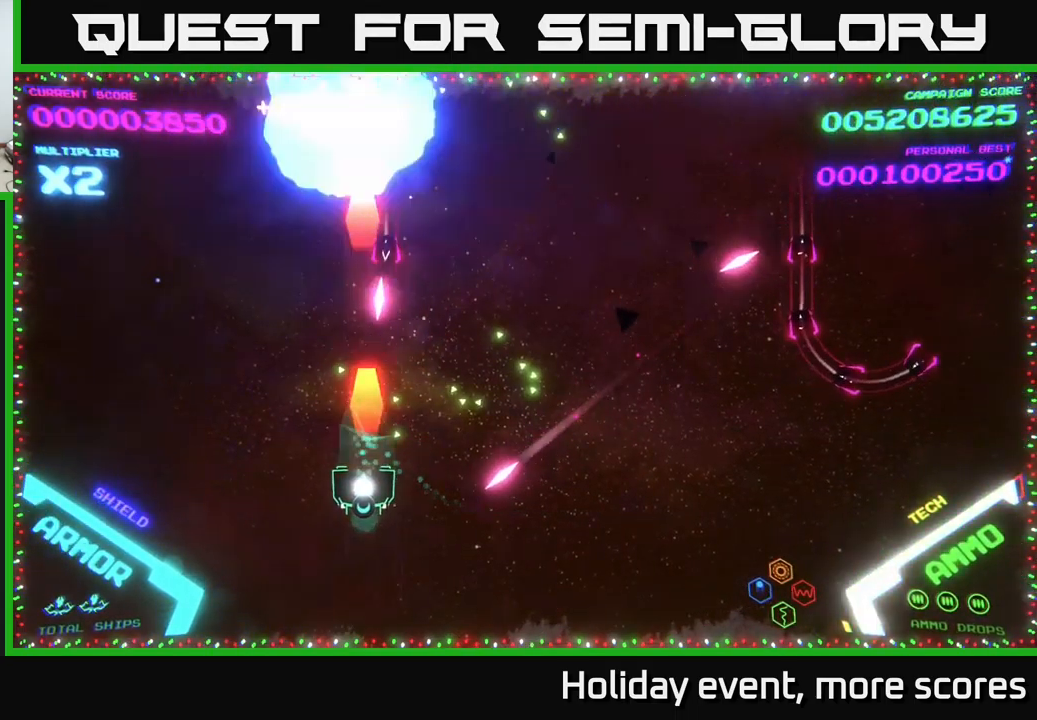
{"buttons": [], "left_stick": "up", "right_stick": "center", "events": [[67, "X", "down"], [100, "left_stick", "left"], [134, "X", "up"], [250, "left_stick", "up-left"], [500, "left_stick", "up"]]}
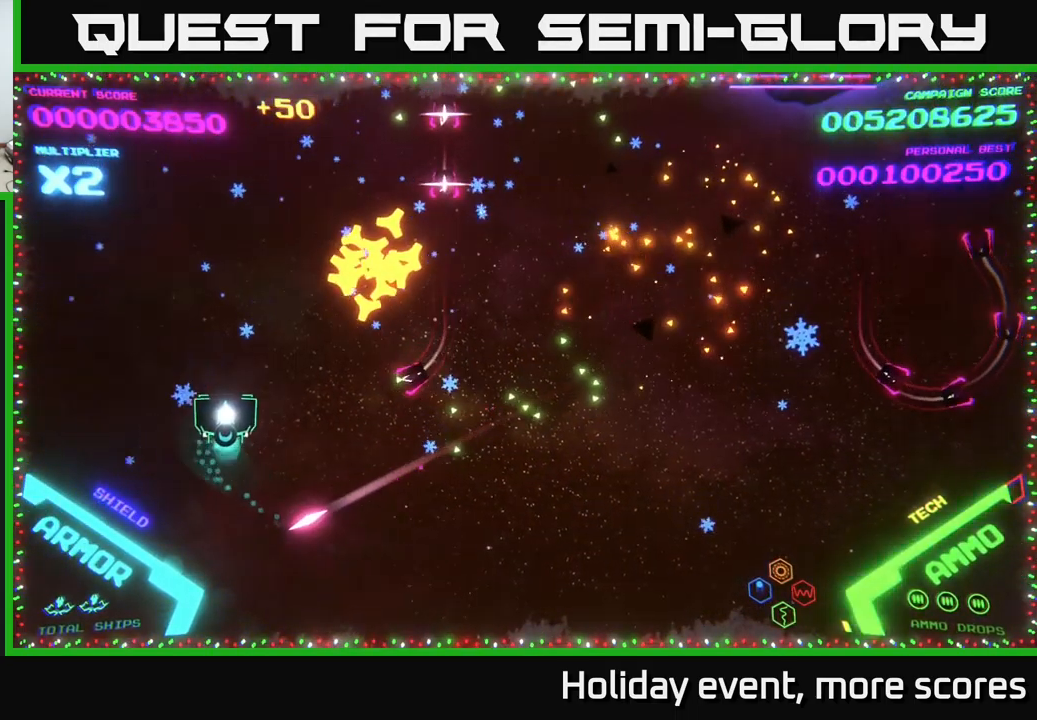
{"buttons": ["B"], "left_stick": "up-right", "right_stick": "center", "events": [[17, "left_stick", "up-right"], [100, "B", "down"], [234, "left_stick", "up"], [417, "left_stick", "up-right"]]}
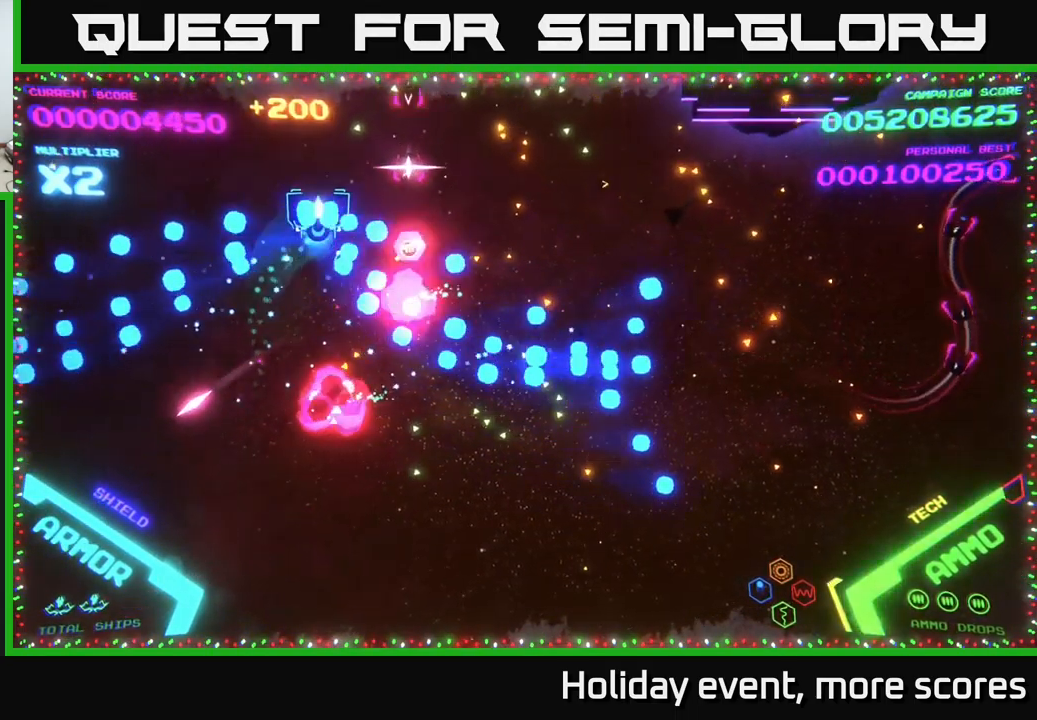
{"buttons": ["B"], "left_stick": "down-right", "right_stick": "center", "events": [[234, "B", "up"], [267, "left_stick", "down-right"], [300, "B", "down"], [417, "B", "up"], [484, "B", "down"]]}
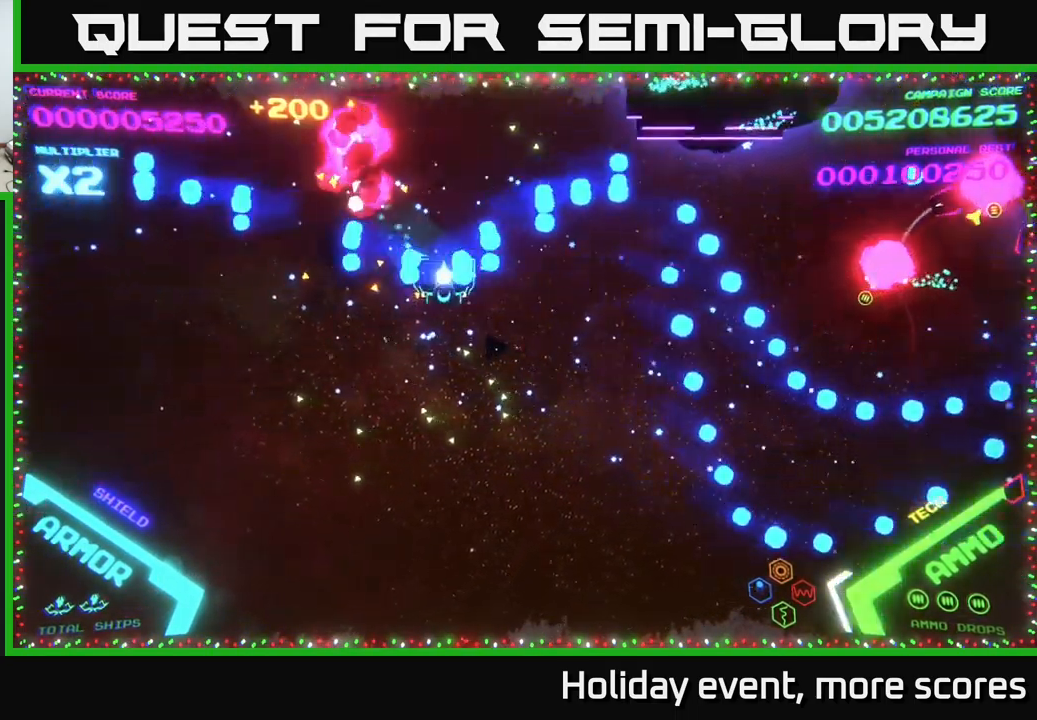
{"buttons": [], "left_stick": "down-right", "right_stick": "center", "events": [[84, "B", "up"], [134, "B", "down"], [200, "left_stick", "up-right"], [300, "B", "up"], [334, "B", "down"], [434, "left_stick", "down-right"], [450, "B", "up"]]}
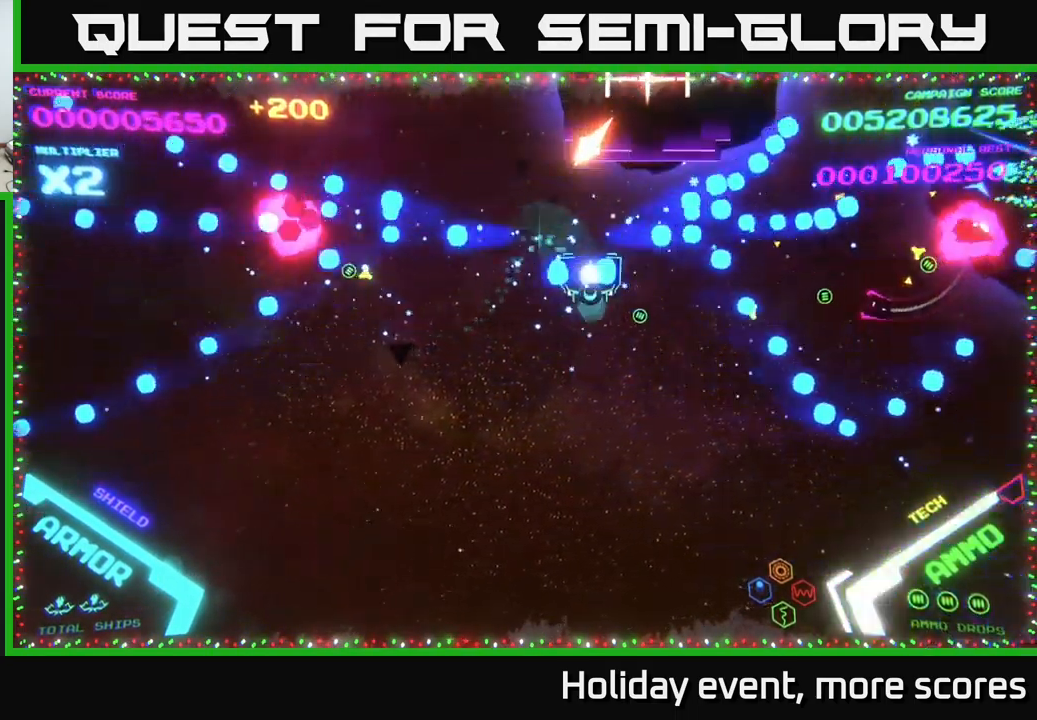
{"buttons": [], "left_stick": "down-right", "right_stick": "center", "events": [[34, "B", "down"], [334, "B", "up"]]}